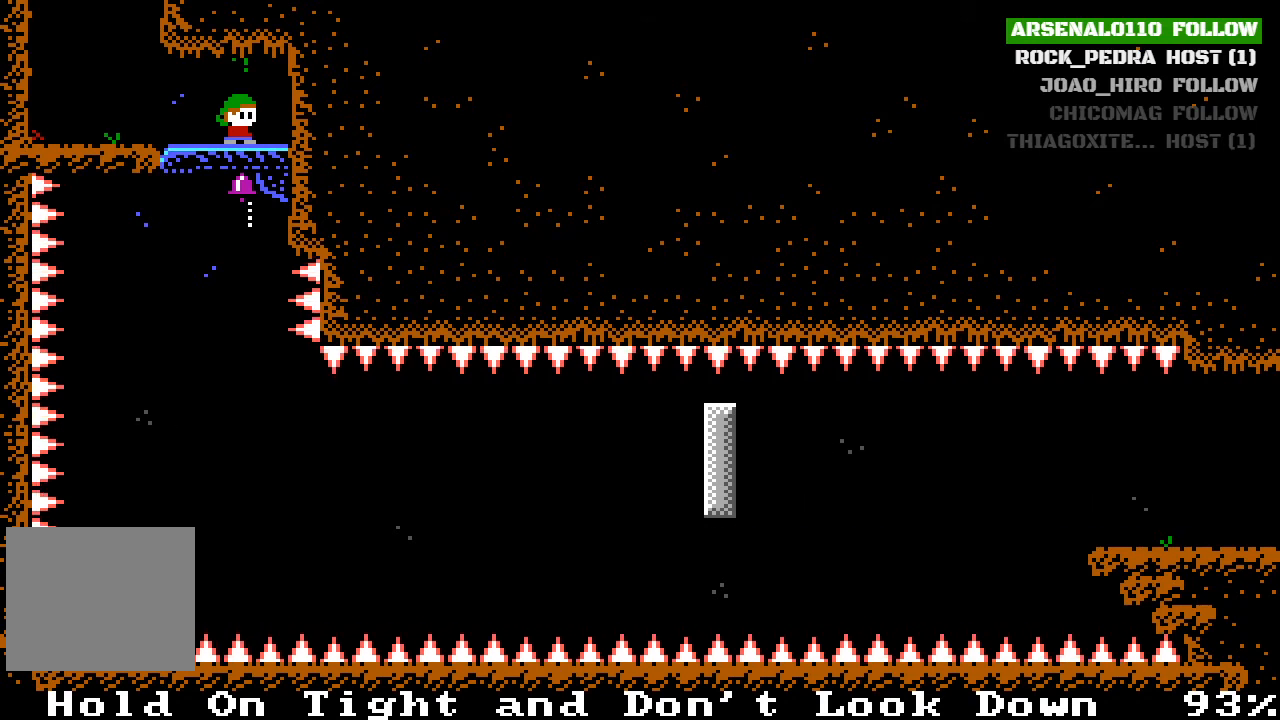
Gameplay with a controller (PlayStation layout); each line is a JSON object with the inputs held at the frame after it. "events" lists button and stick changes between this image and that frame as [ms after this image, input, new state], when the widget could be followed in between. Not read: right_stick.
{"buttons": [], "left_stick": "center", "events": [[33, "DPAD_LEFT", "down"], [133, "DPAD_LEFT", "up"], [400, "DPAD_RIGHT", "down"], [500, "DPAD_RIGHT", "up"]]}
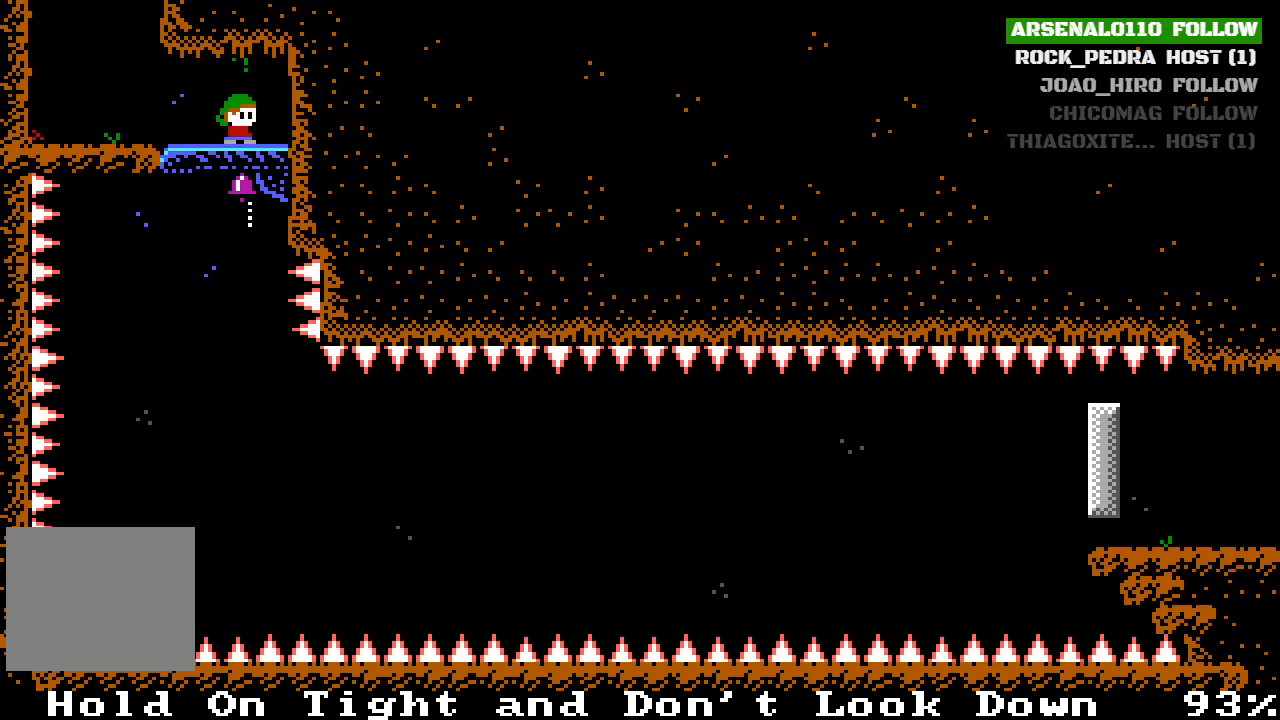
{"buttons": [], "left_stick": "center", "events": []}
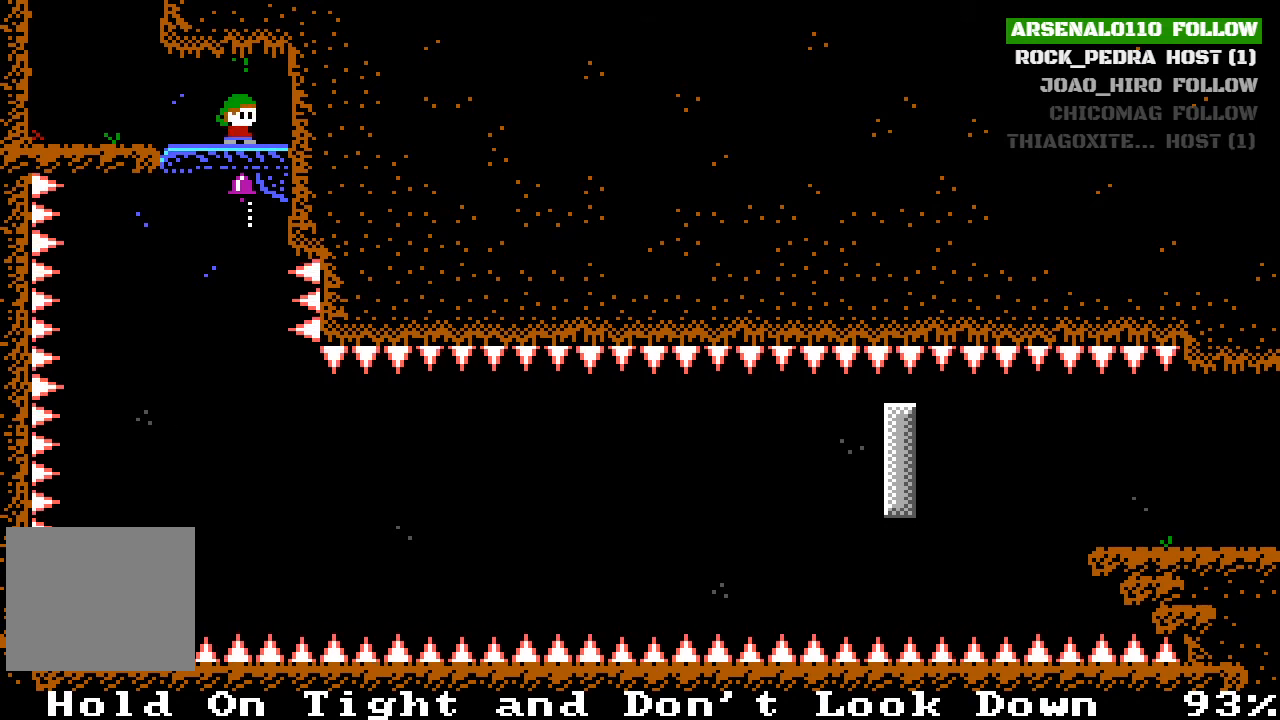
{"buttons": [], "left_stick": "center", "events": []}
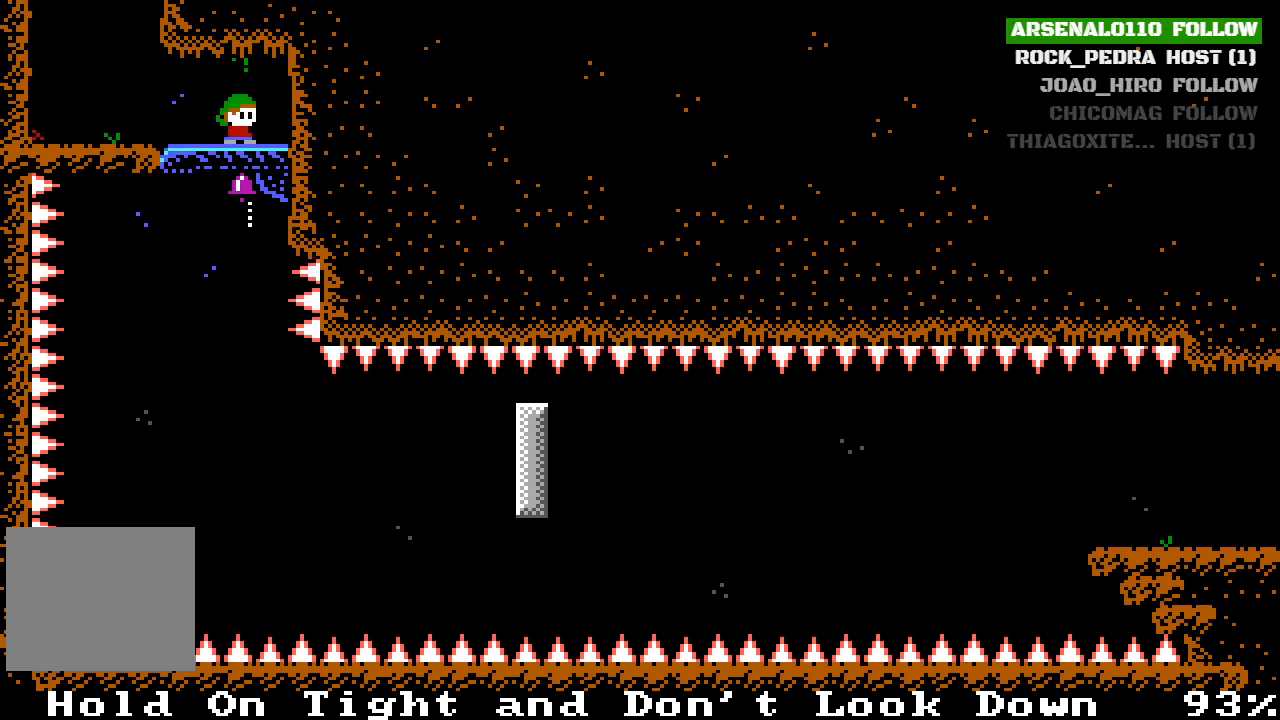
{"buttons": ["DPAD_LEFT"], "left_stick": "center", "events": [[133, "DPAD_DOWN", "down"], [200, "DPAD_DOWN", "up"], [467, "DPAD_LEFT", "down"]]}
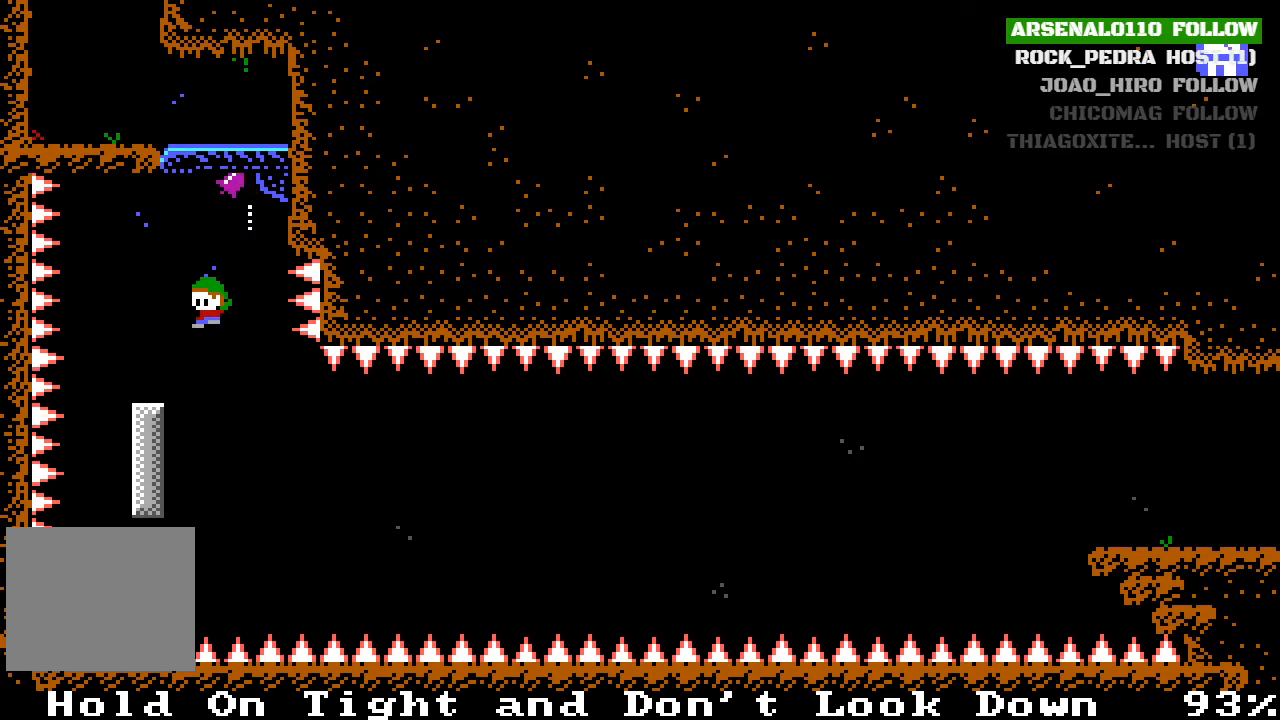
{"buttons": ["DPAD_LEFT"], "left_stick": "center", "events": [[333, "CROSS", "down"], [467, "CROSS", "up"]]}
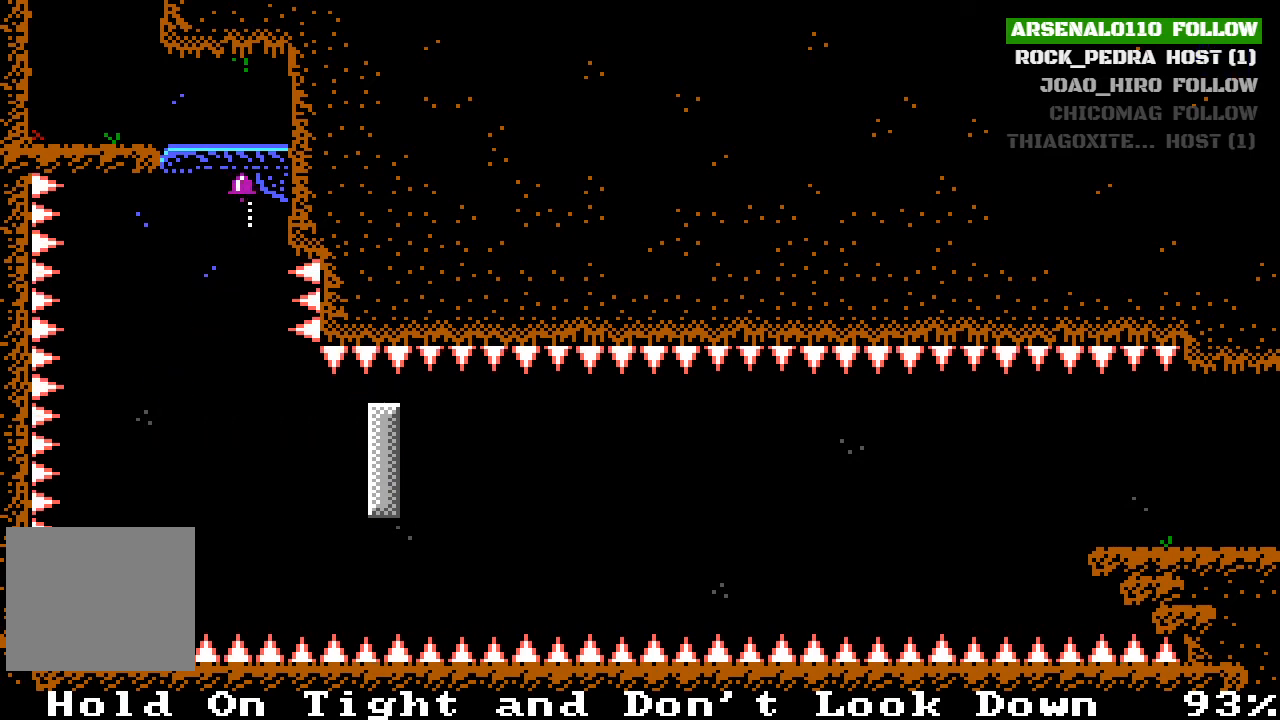
{"buttons": [], "left_stick": "center", "events": [[333, "DPAD_LEFT", "up"]]}
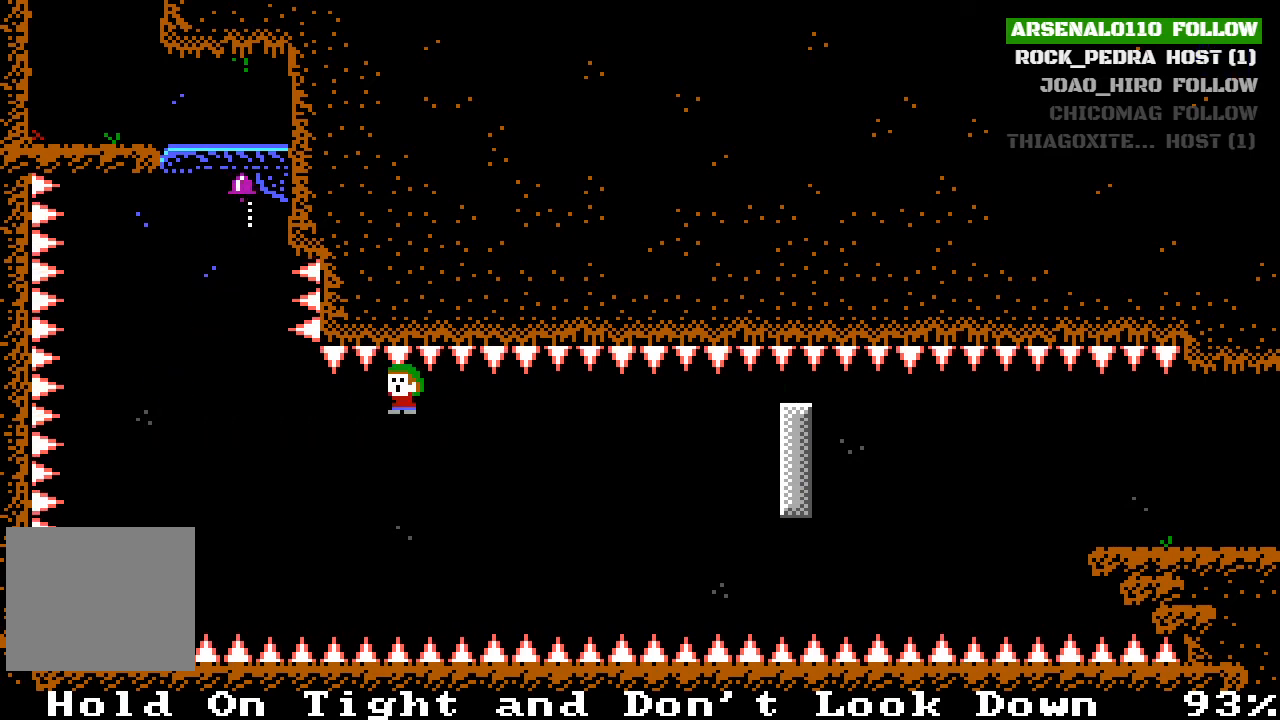
{"buttons": ["CROSS"], "left_stick": "center", "events": [[467, "CROSS", "down"]]}
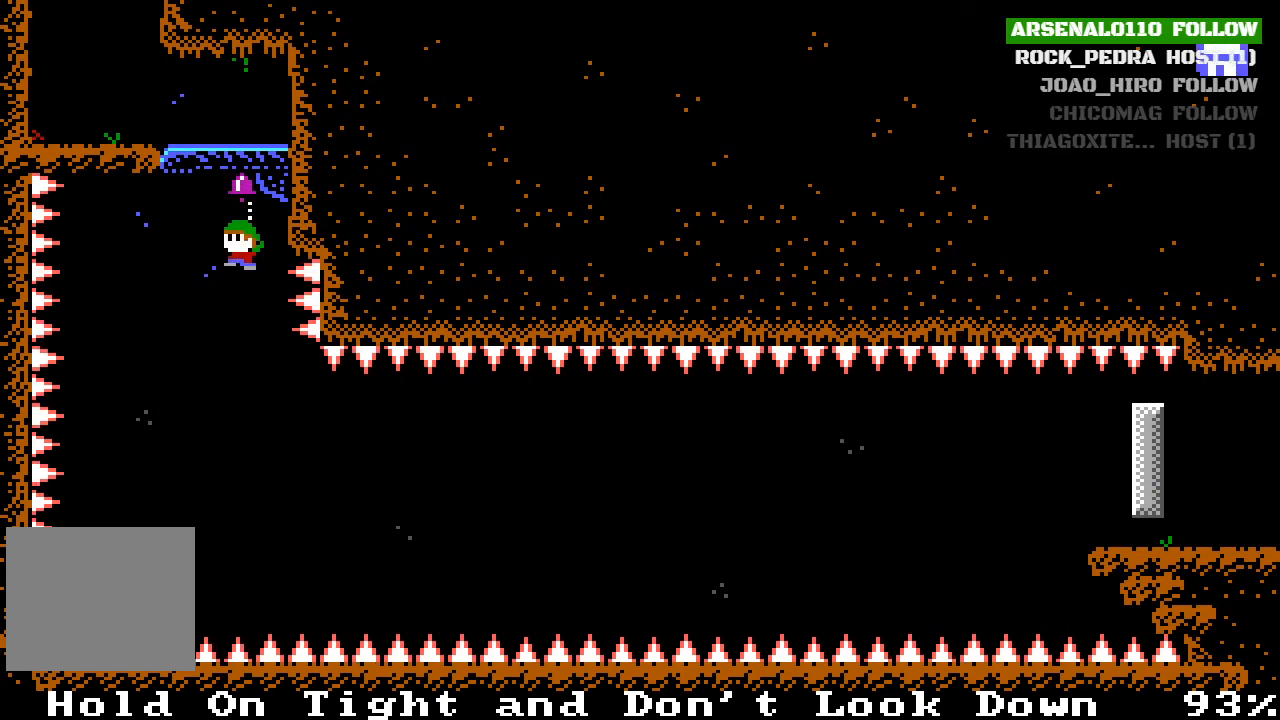
{"buttons": ["CROSS", "DPAD_RIGHT"], "left_stick": "center", "events": [[67, "DPAD_RIGHT", "down"], [233, "CROSS", "up"], [300, "CROSS", "down"]]}
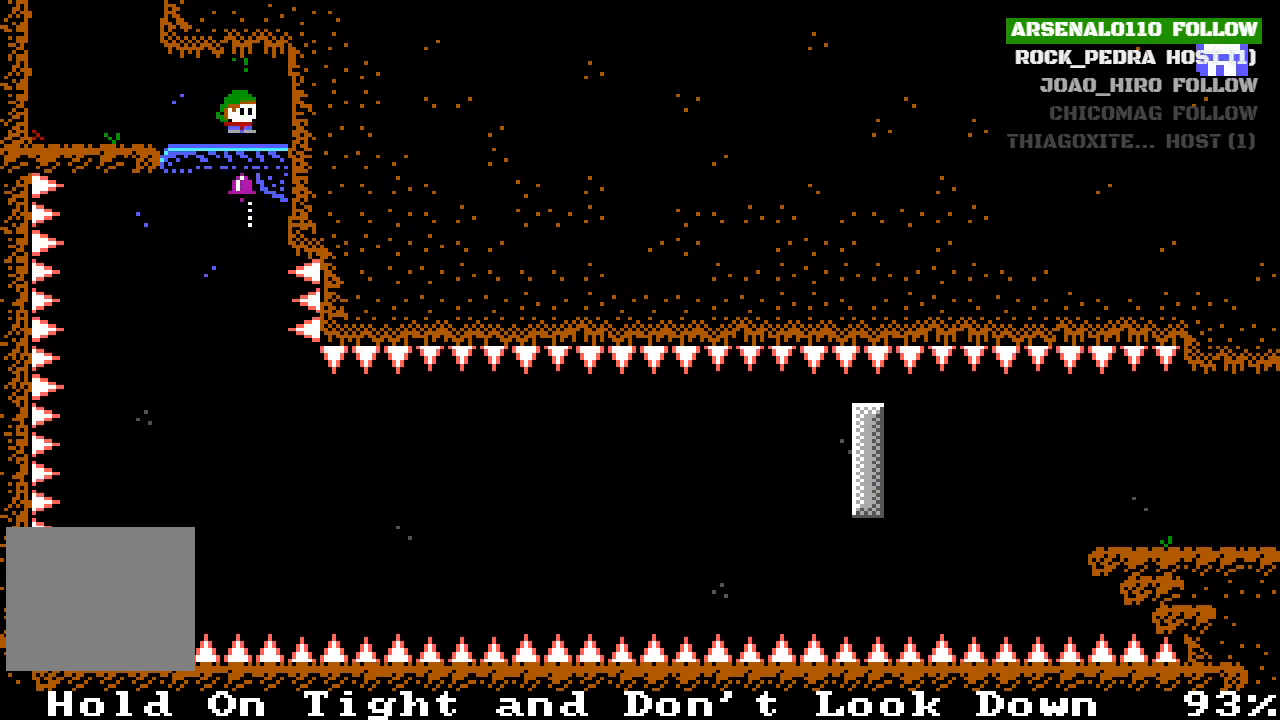
{"buttons": [], "left_stick": "center", "events": [[33, "CROSS", "up"], [100, "CROSS", "down"], [100, "DPAD_RIGHT", "up"], [200, "CROSS", "up"], [300, "DPAD_LEFT", "down"], [400, "DPAD_LEFT", "up"]]}
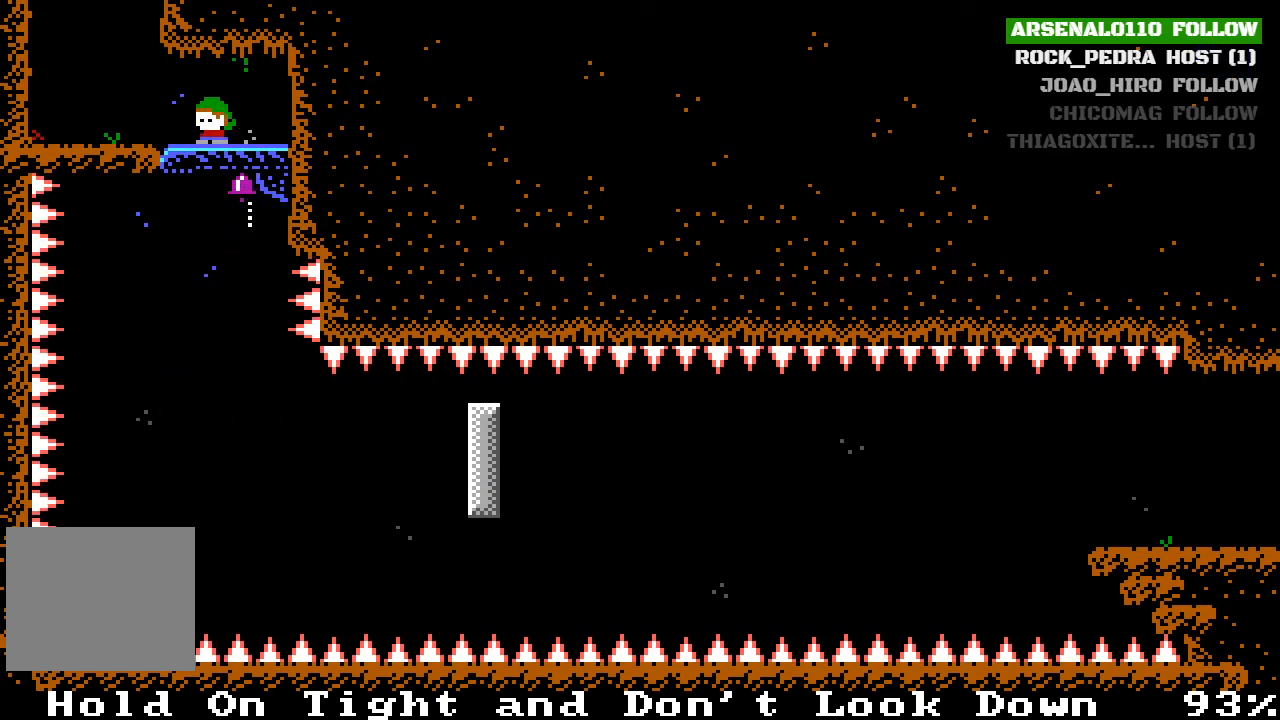
{"buttons": [], "left_stick": "center", "events": [[333, "DPAD_DOWN", "down"], [433, "DPAD_DOWN", "up"]]}
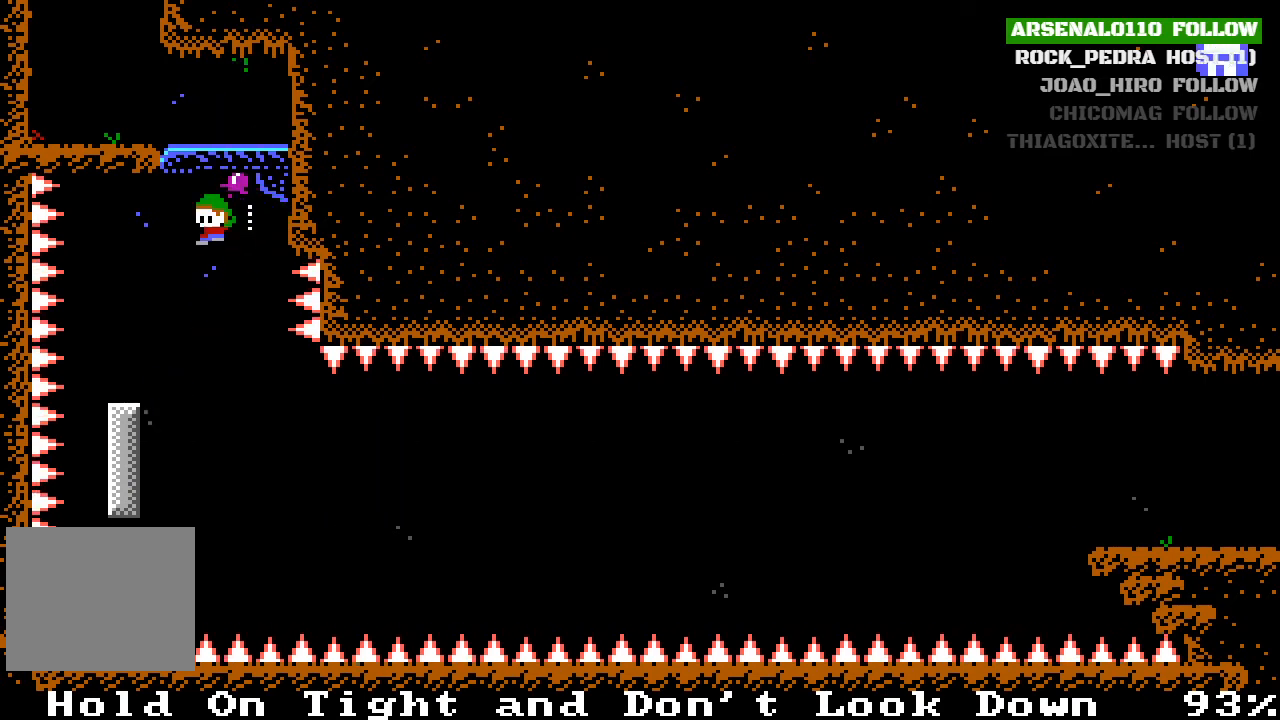
{"buttons": [], "left_stick": "center", "events": [[200, "DPAD_RIGHT", "down"], [467, "DPAD_RIGHT", "up"]]}
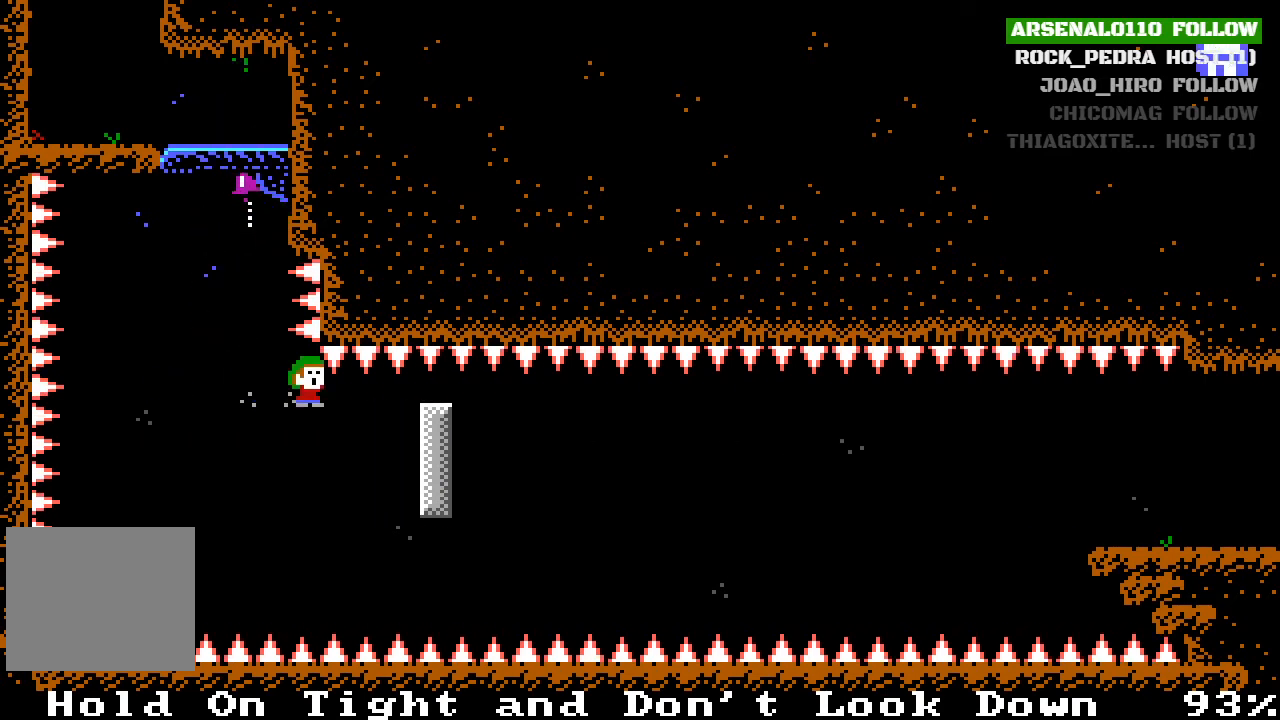
{"buttons": [], "left_stick": "center", "events": []}
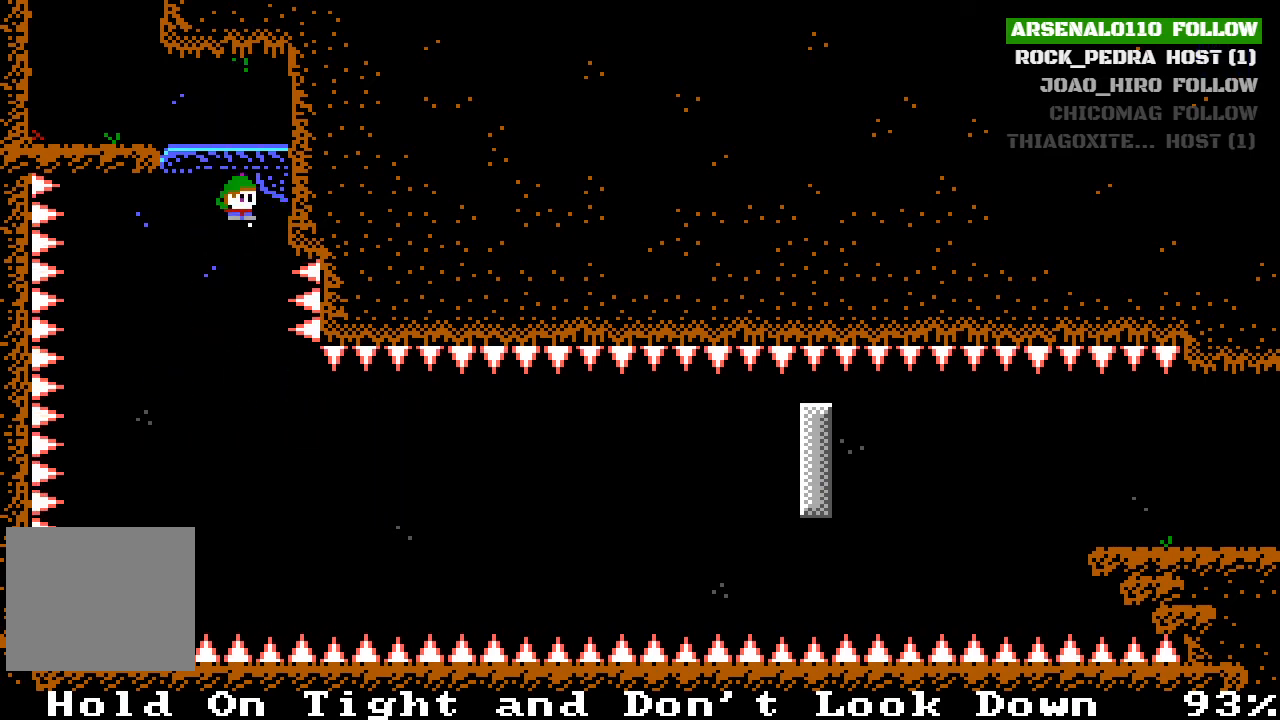
{"buttons": ["CROSS", "DPAD_RIGHT"], "left_stick": "center", "events": [[67, "CROSS", "down"], [200, "DPAD_RIGHT", "down"], [300, "CROSS", "up"], [400, "CROSS", "down"]]}
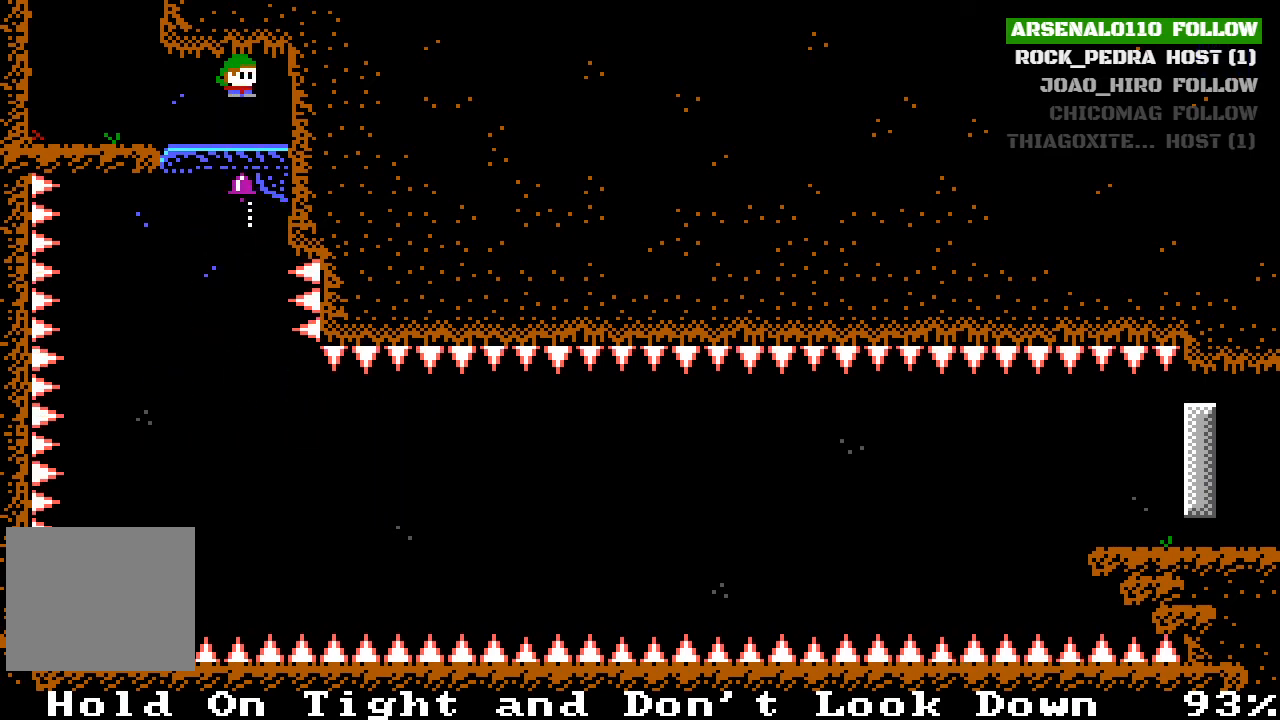
{"buttons": [], "left_stick": "center", "events": [[33, "CROSS", "up"], [33, "DPAD_RIGHT", "up"], [300, "DPAD_RIGHT", "down"], [400, "DPAD_RIGHT", "up"]]}
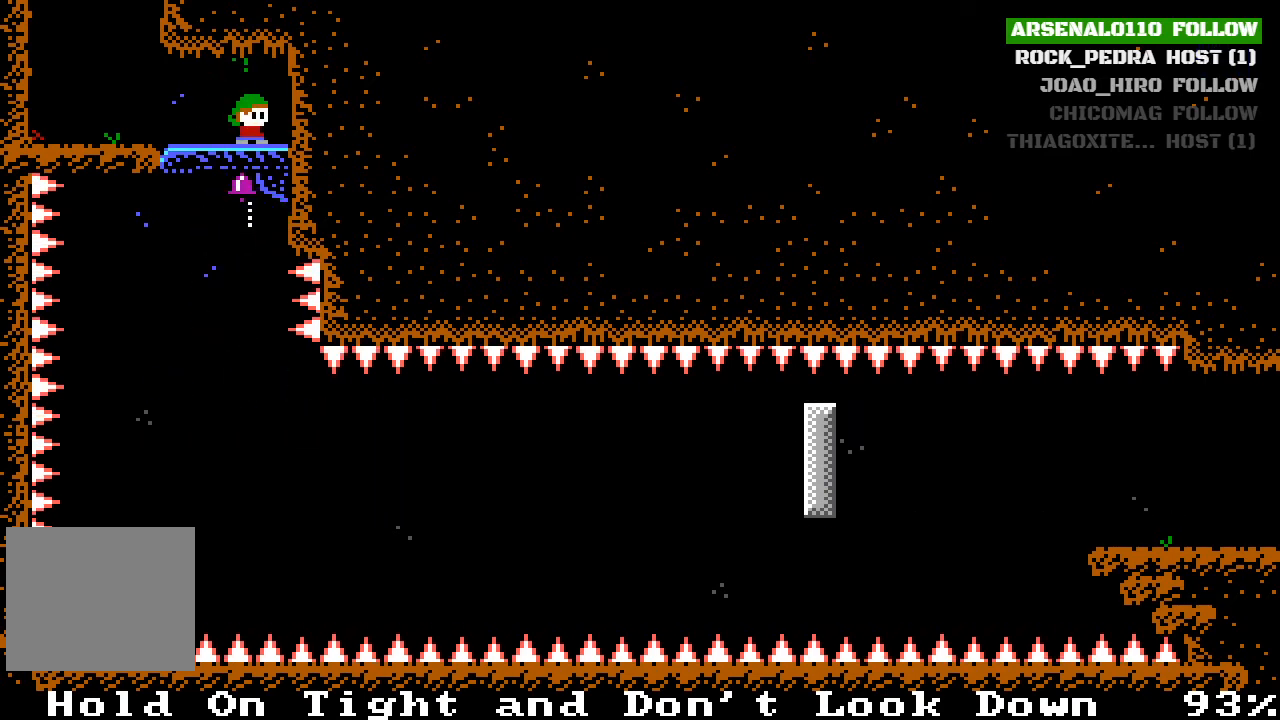
{"buttons": [], "left_stick": "center", "events": [[100, "DPAD_LEFT", "down"], [167, "DPAD_LEFT", "up"]]}
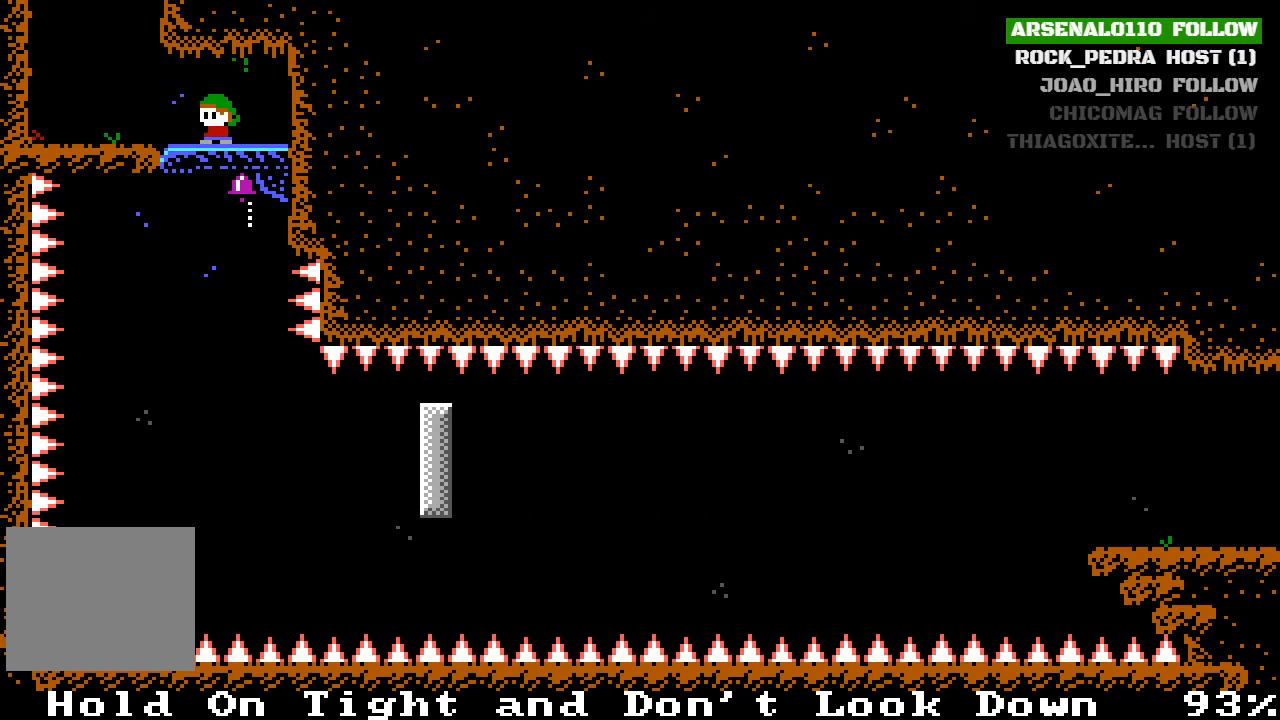
{"buttons": [], "left_stick": "center", "events": [[200, "DPAD_DOWN", "down"], [300, "DPAD_DOWN", "up"]]}
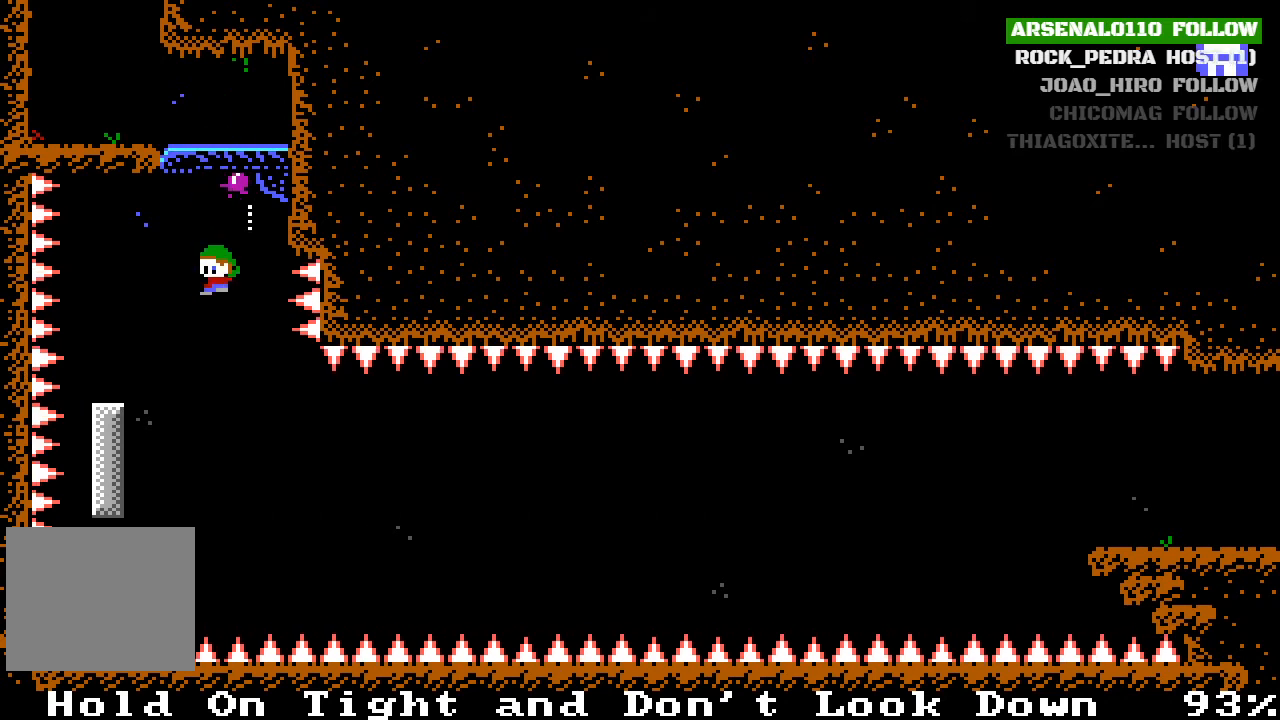
{"buttons": [], "left_stick": "center", "events": [[200, "DPAD_LEFT", "down"], [467, "DPAD_LEFT", "up"]]}
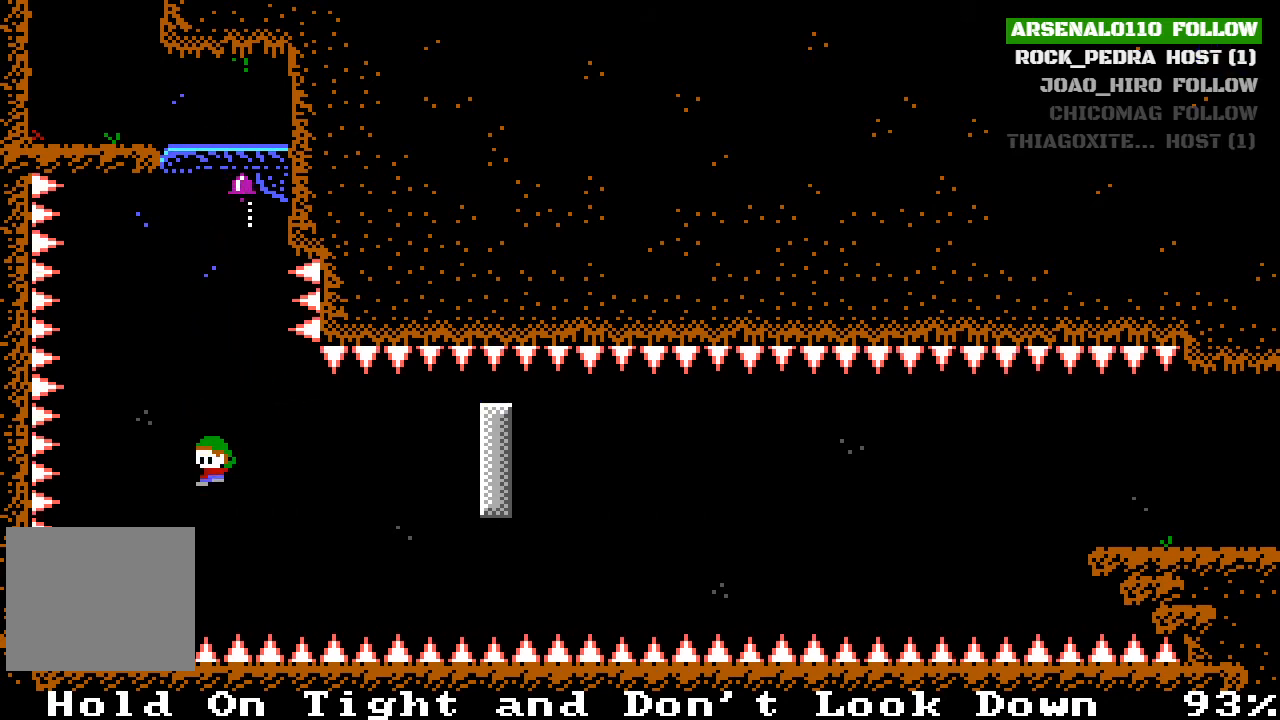
{"buttons": ["DPAD_RIGHT"], "left_stick": "center", "events": [[100, "CROSS", "down"], [133, "DPAD_RIGHT", "down"], [367, "CROSS", "up"], [400, "DPAD_RIGHT", "up"], [500, "DPAD_RIGHT", "down"]]}
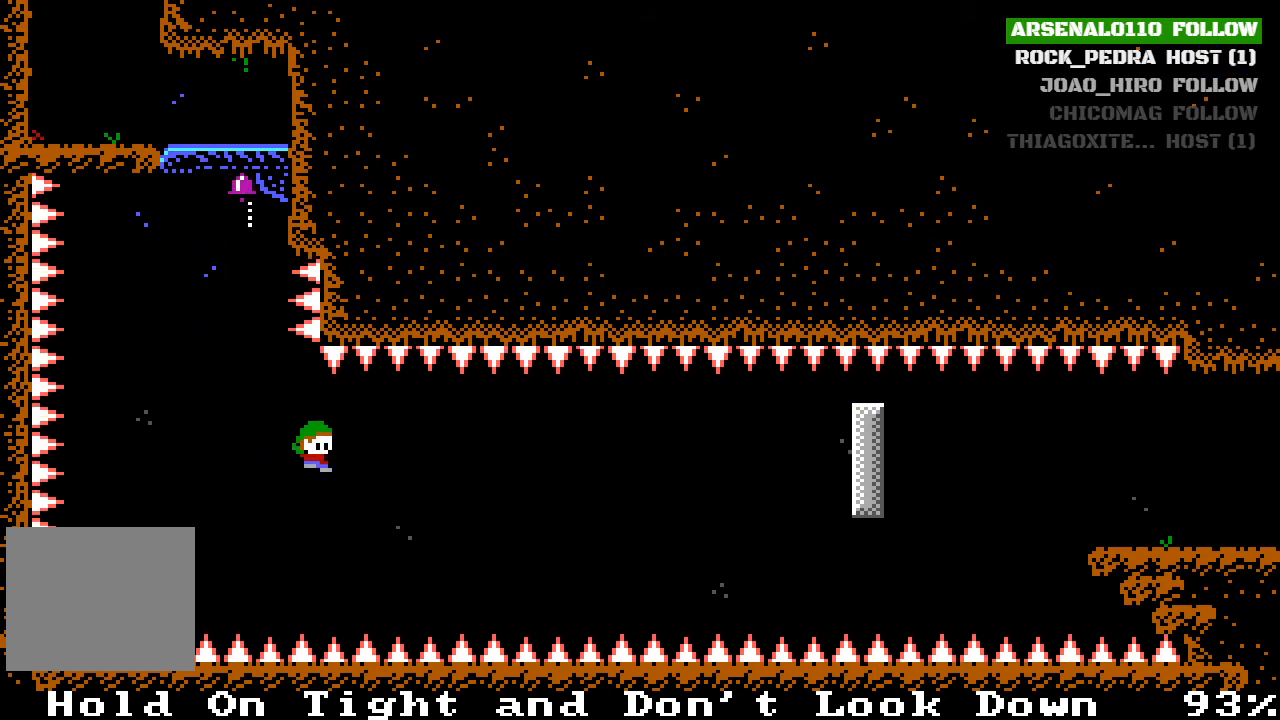
{"buttons": [], "left_stick": "center", "events": [[267, "DPAD_RIGHT", "up"]]}
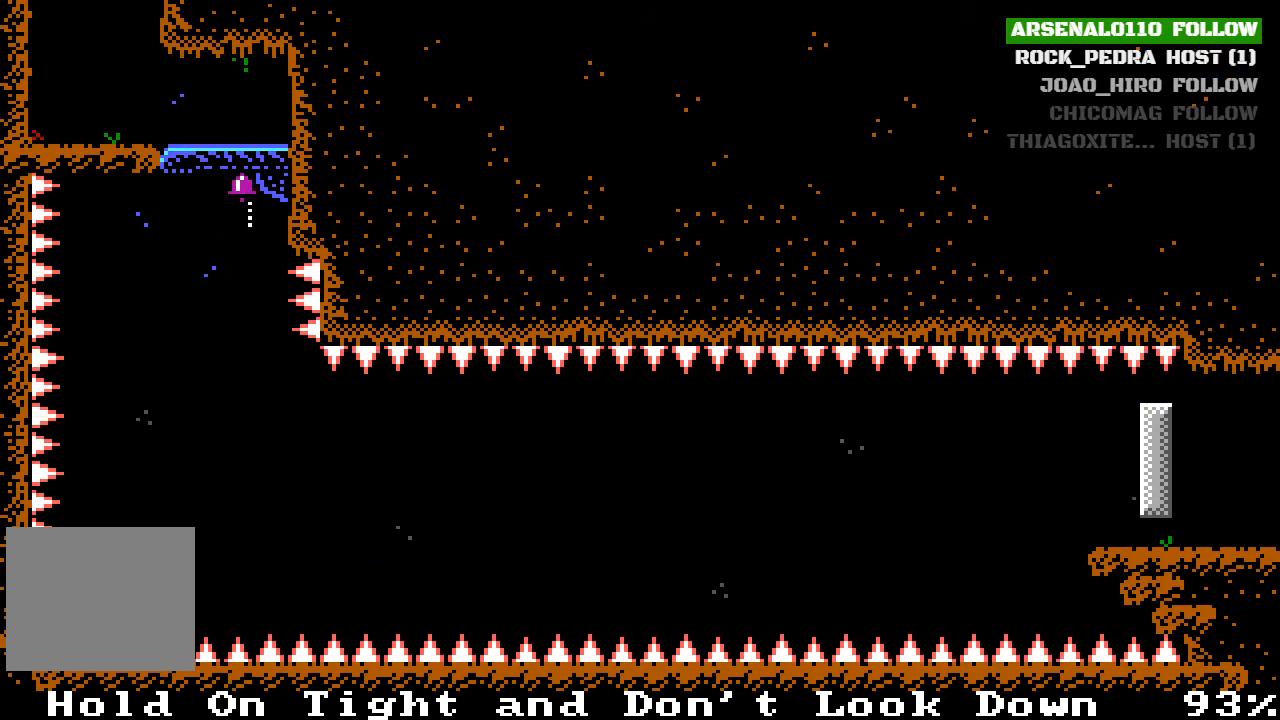
{"buttons": ["CROSS", "DPAD_RIGHT"], "left_stick": "center", "events": [[433, "CROSS", "down"], [467, "DPAD_RIGHT", "down"]]}
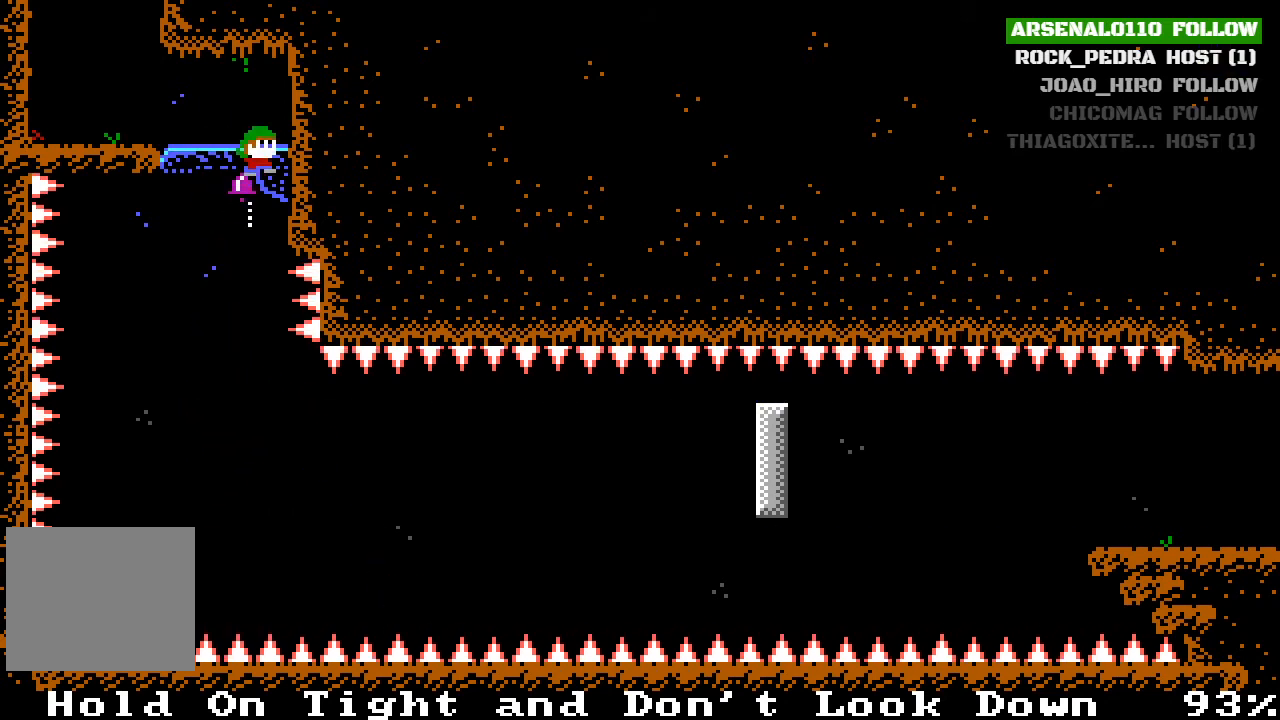
{"buttons": ["DPAD_RIGHT"], "left_stick": "center", "events": [[167, "CROSS", "up"], [367, "CROSS", "down"], [467, "CROSS", "up"]]}
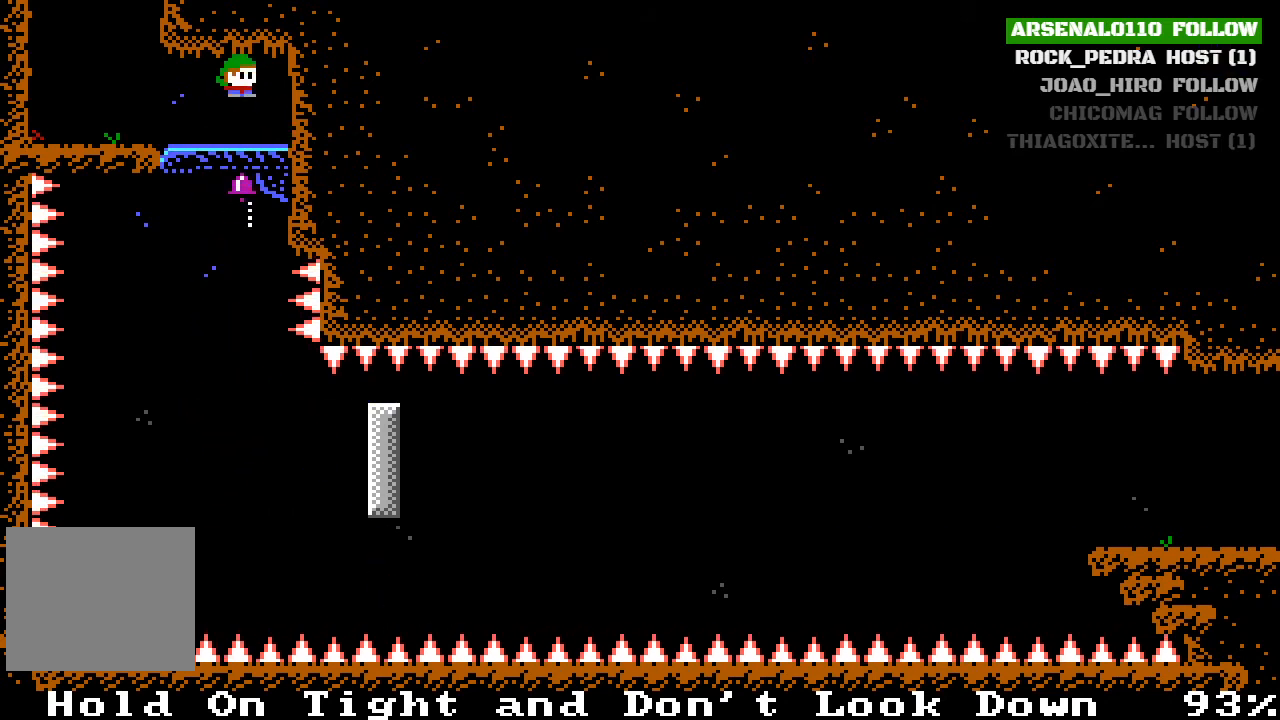
{"buttons": [], "left_stick": "center", "events": [[200, "DPAD_RIGHT", "up"]]}
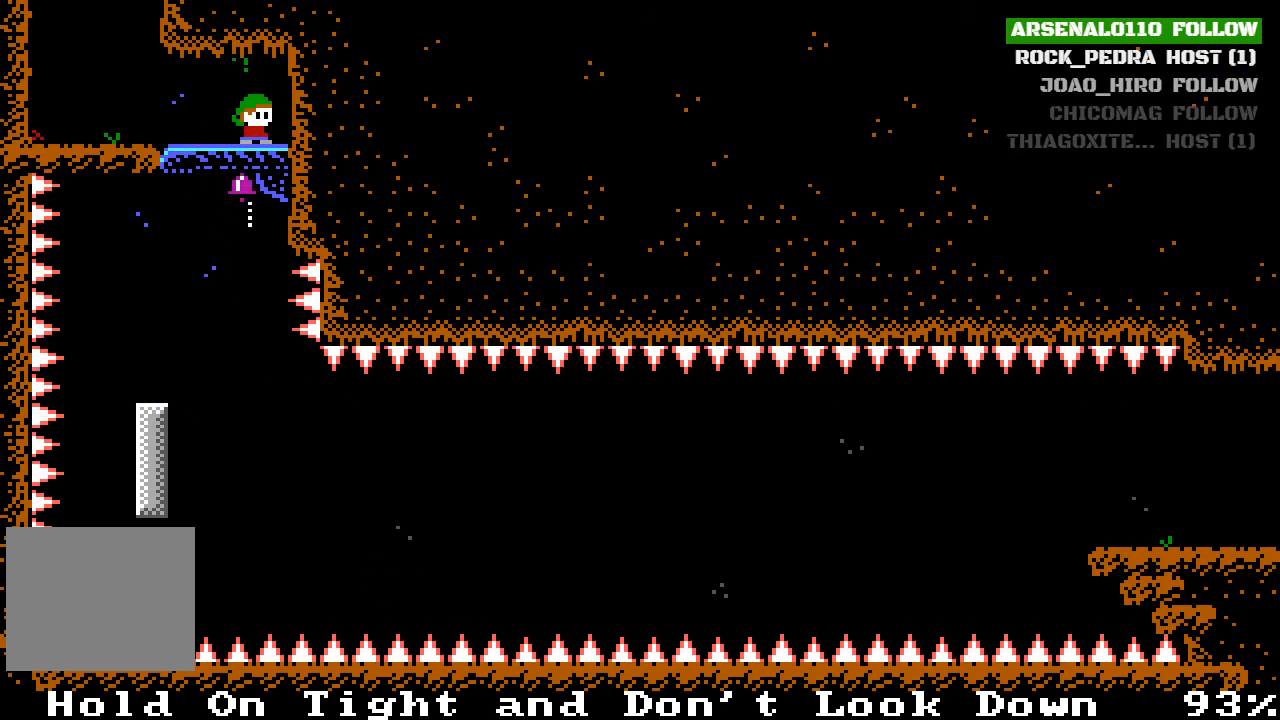
{"buttons": [], "left_stick": "center", "events": []}
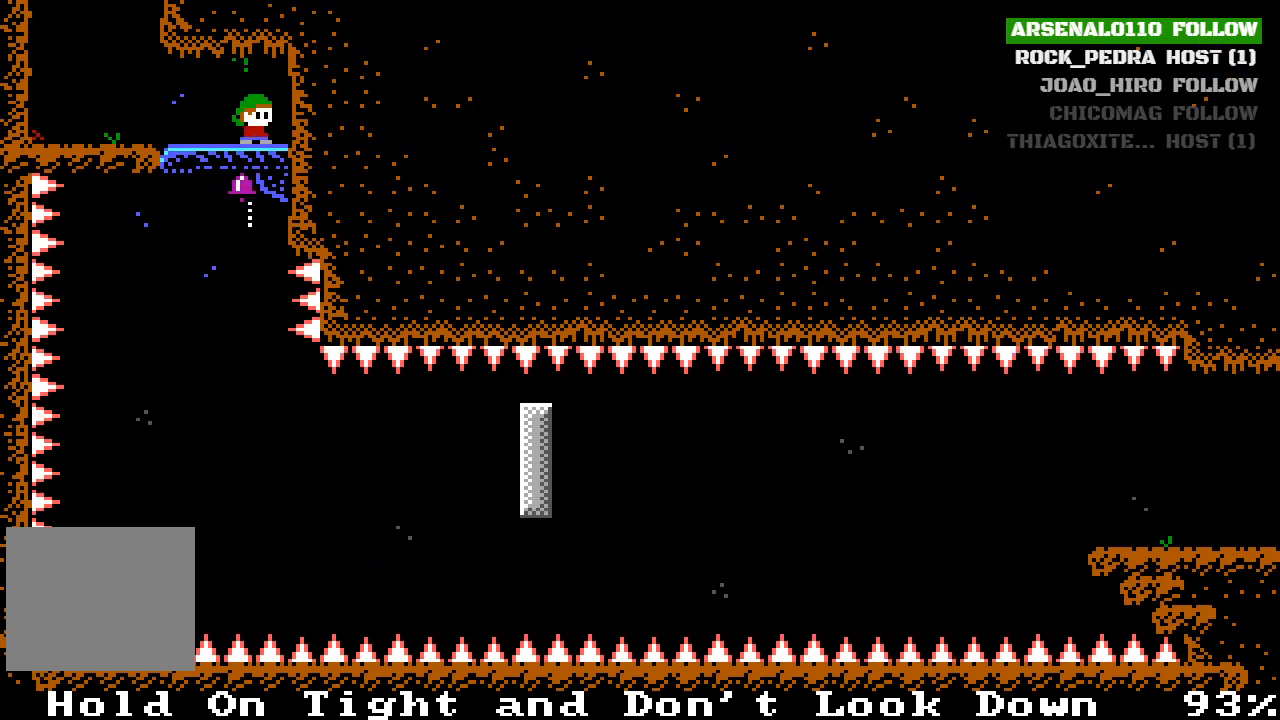
{"buttons": [], "left_stick": "center", "events": []}
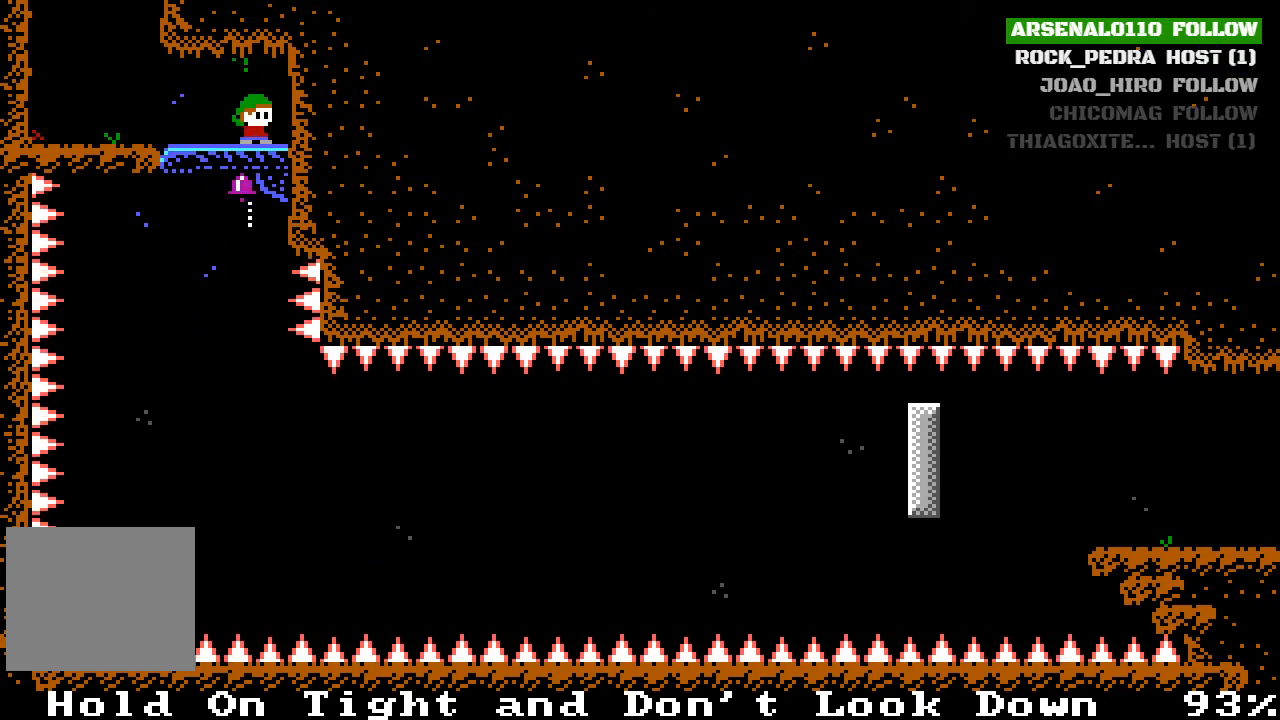
{"buttons": [], "left_stick": "center", "events": []}
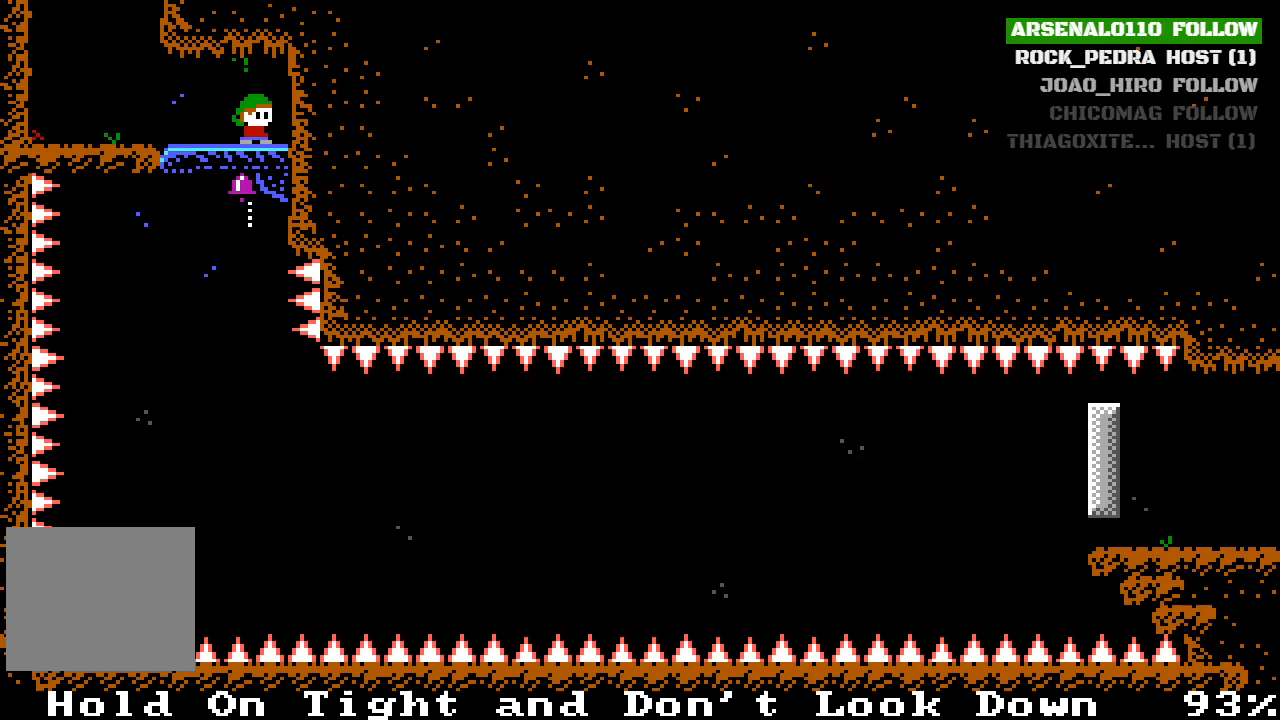
{"buttons": [], "left_stick": "center", "events": []}
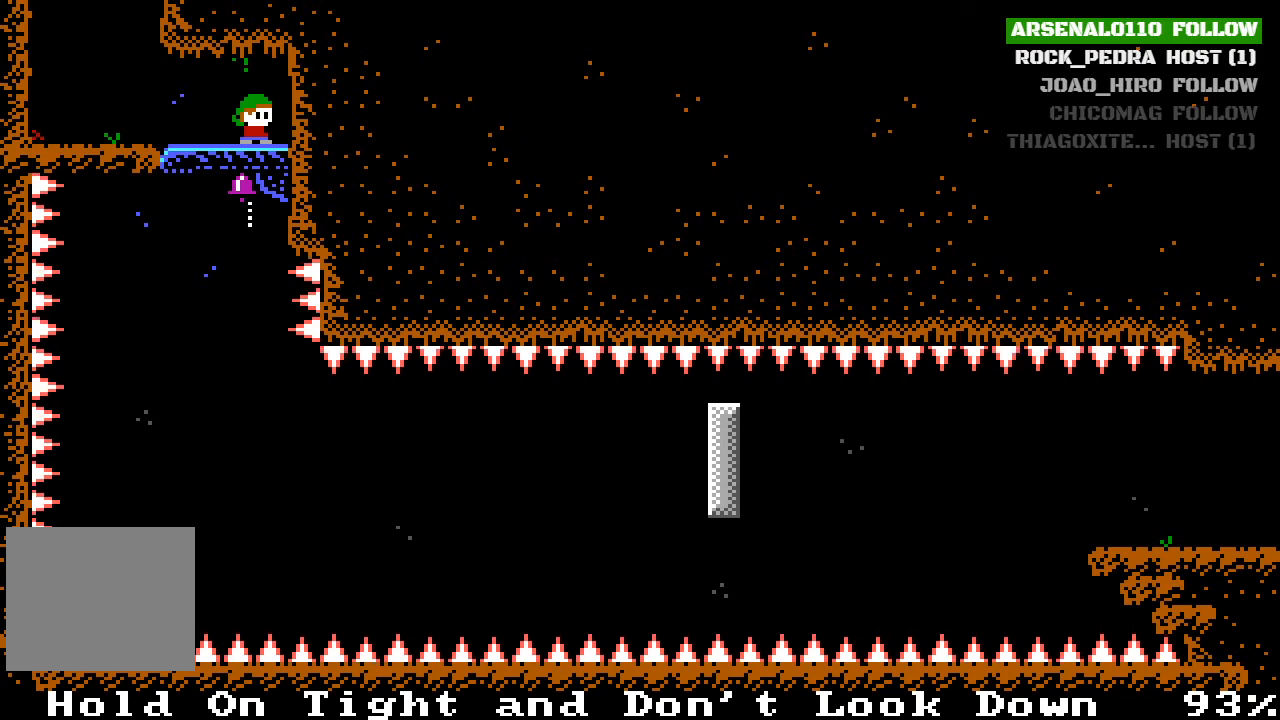
{"buttons": [], "left_stick": "center", "events": [[333, "DPAD_DOWN", "down"], [500, "DPAD_DOWN", "up"]]}